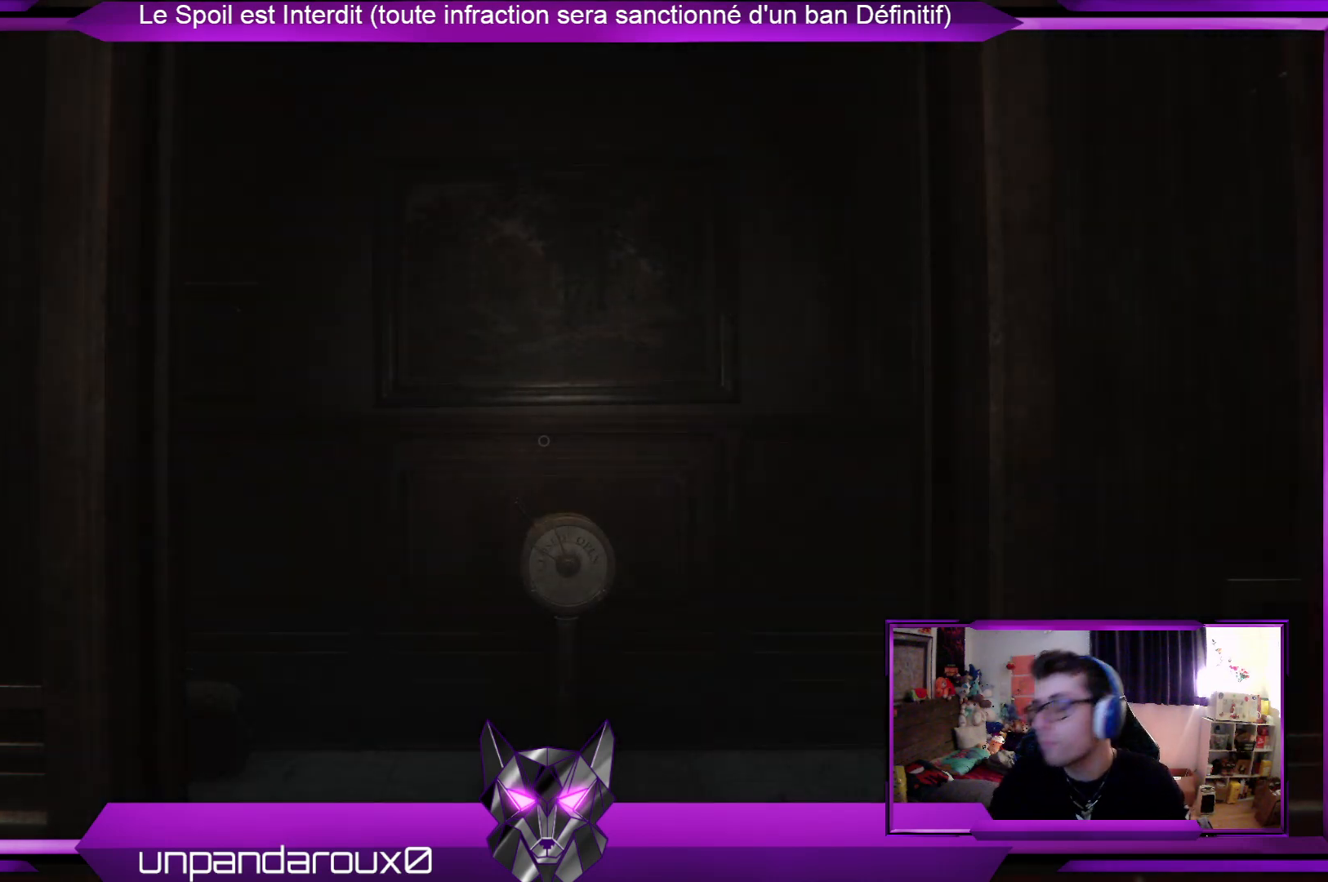
Gameplay with a controller (Xbox layout); each line is a JSON object with the inputs held at the frame after it. "events" lists button and stick changes between this image and that frame as [ms after this image, input, new state], when the widget could be followed in between.
{"buttons": [], "left_stick": "center", "right_stick": "right", "events": [[401, "right_stick", "right"]]}
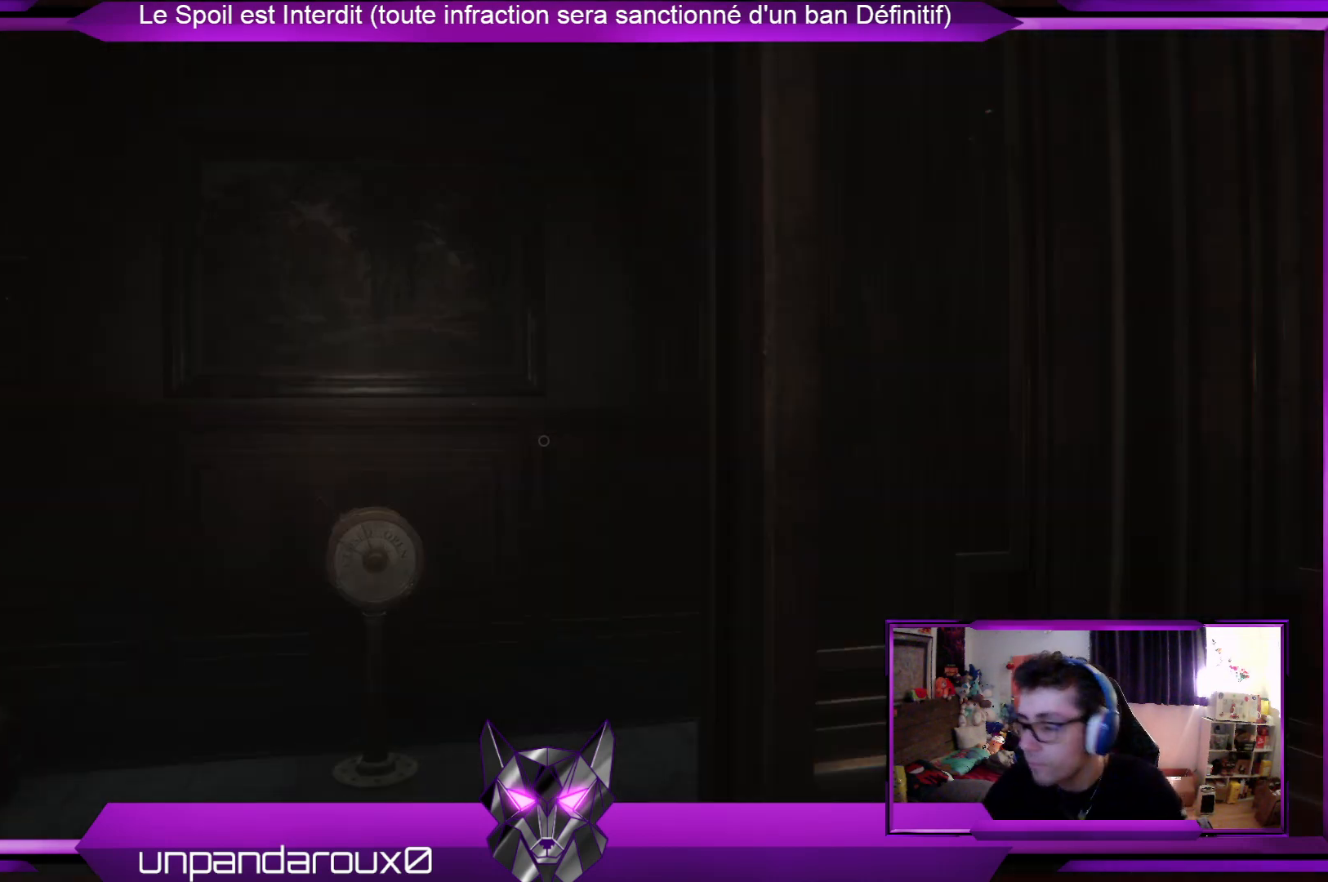
{"buttons": [], "left_stick": "center", "right_stick": "center", "events": [[401, "right_stick", "center"]]}
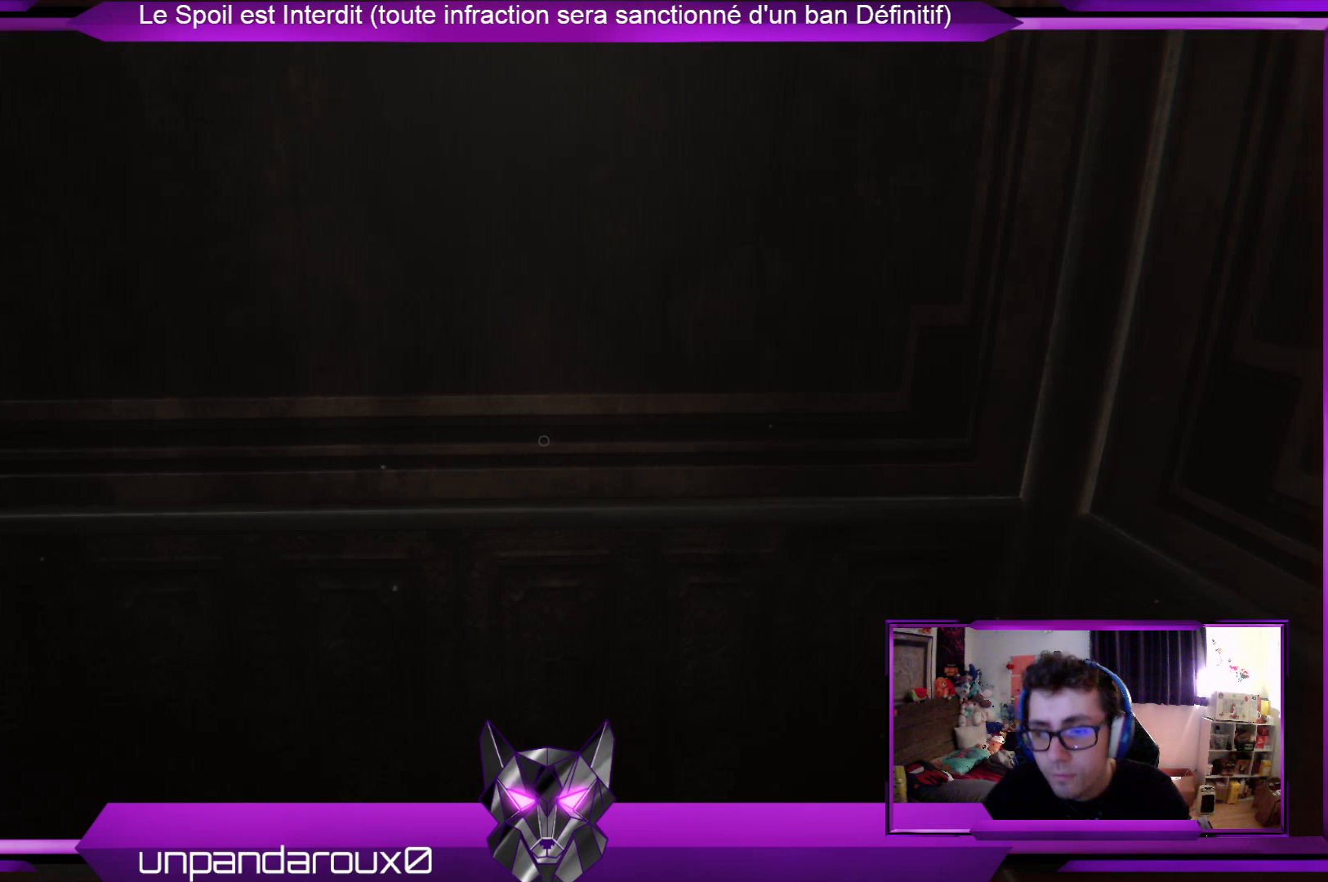
{"buttons": [], "left_stick": "center", "right_stick": "right", "events": [[133, "right_stick", "right"]]}
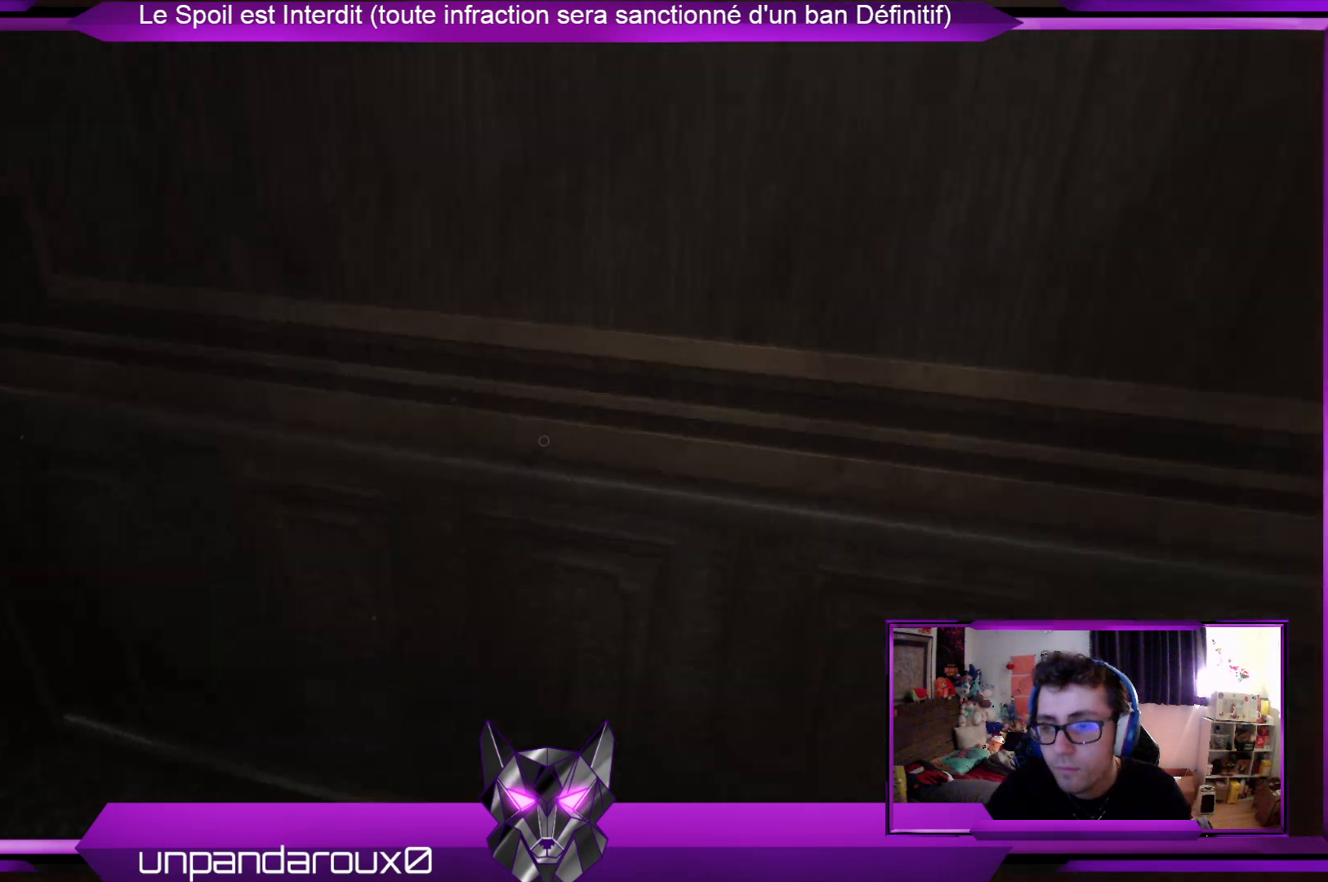
{"buttons": [], "left_stick": "center", "right_stick": "right", "events": [[301, "right_stick", "center"], [435, "right_stick", "right"]]}
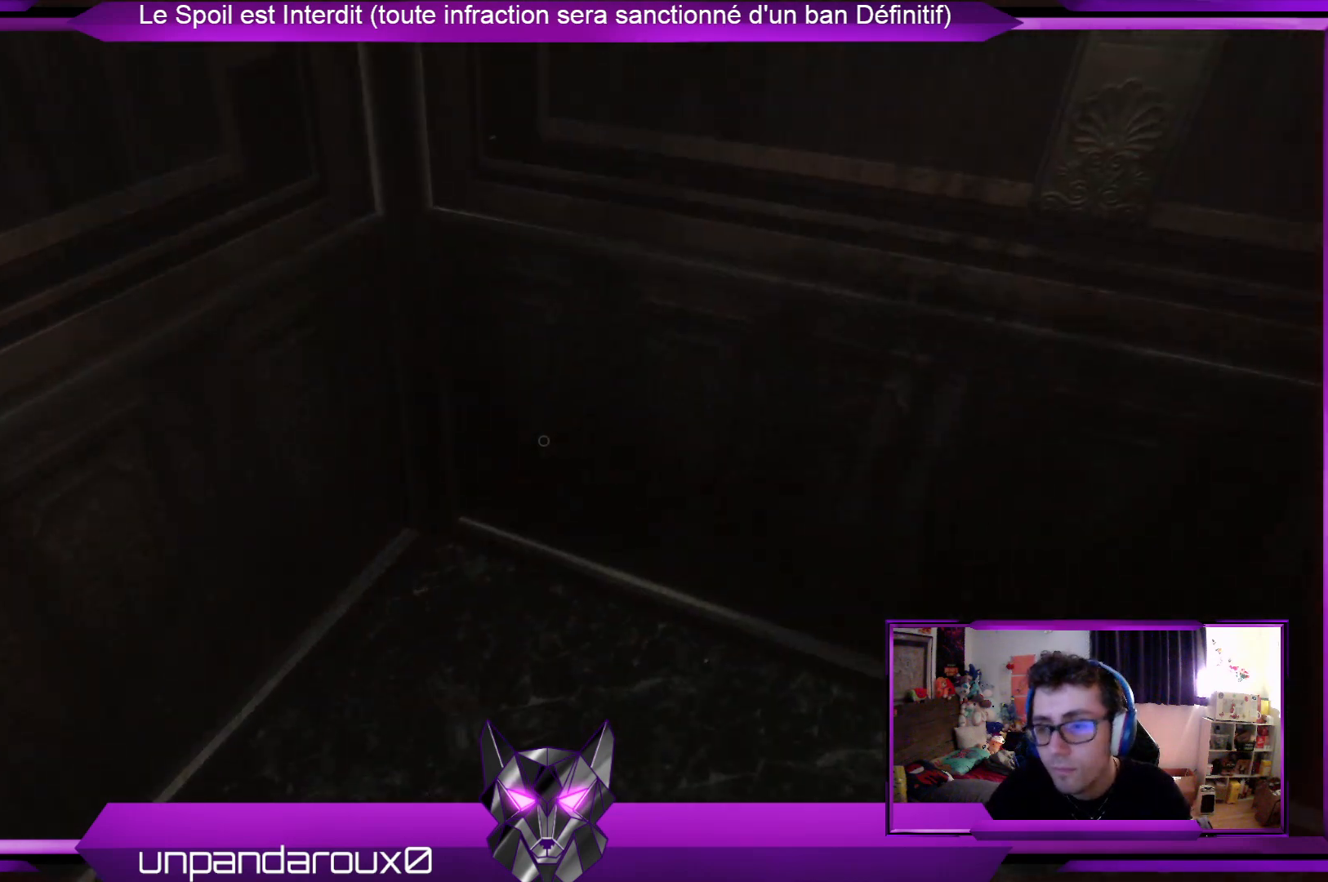
{"buttons": [], "left_stick": "up-right", "right_stick": "center", "events": [[268, "left_stick", "up-right"], [368, "right_stick", "center"]]}
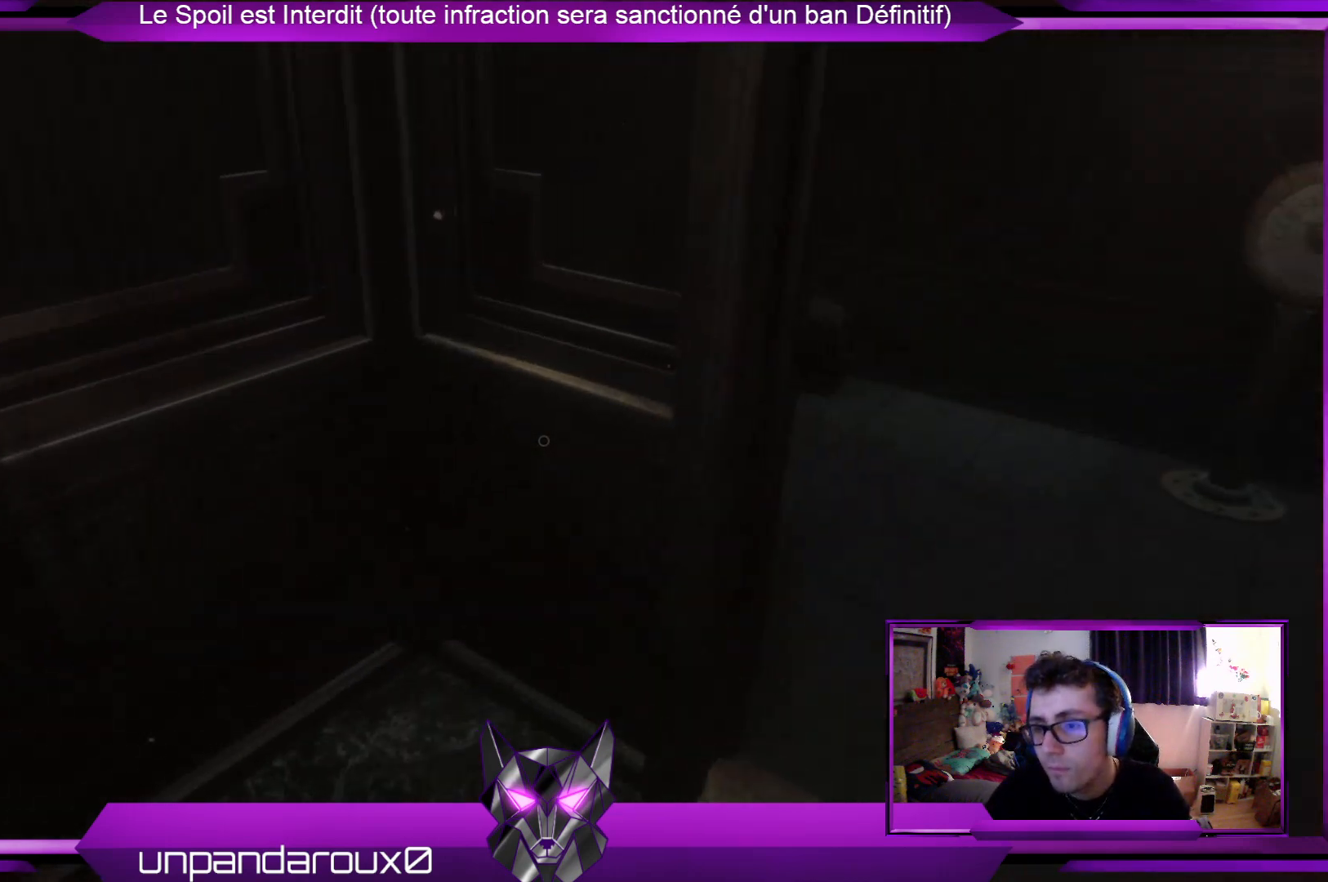
{"buttons": [], "left_stick": "up-right", "right_stick": "center", "events": []}
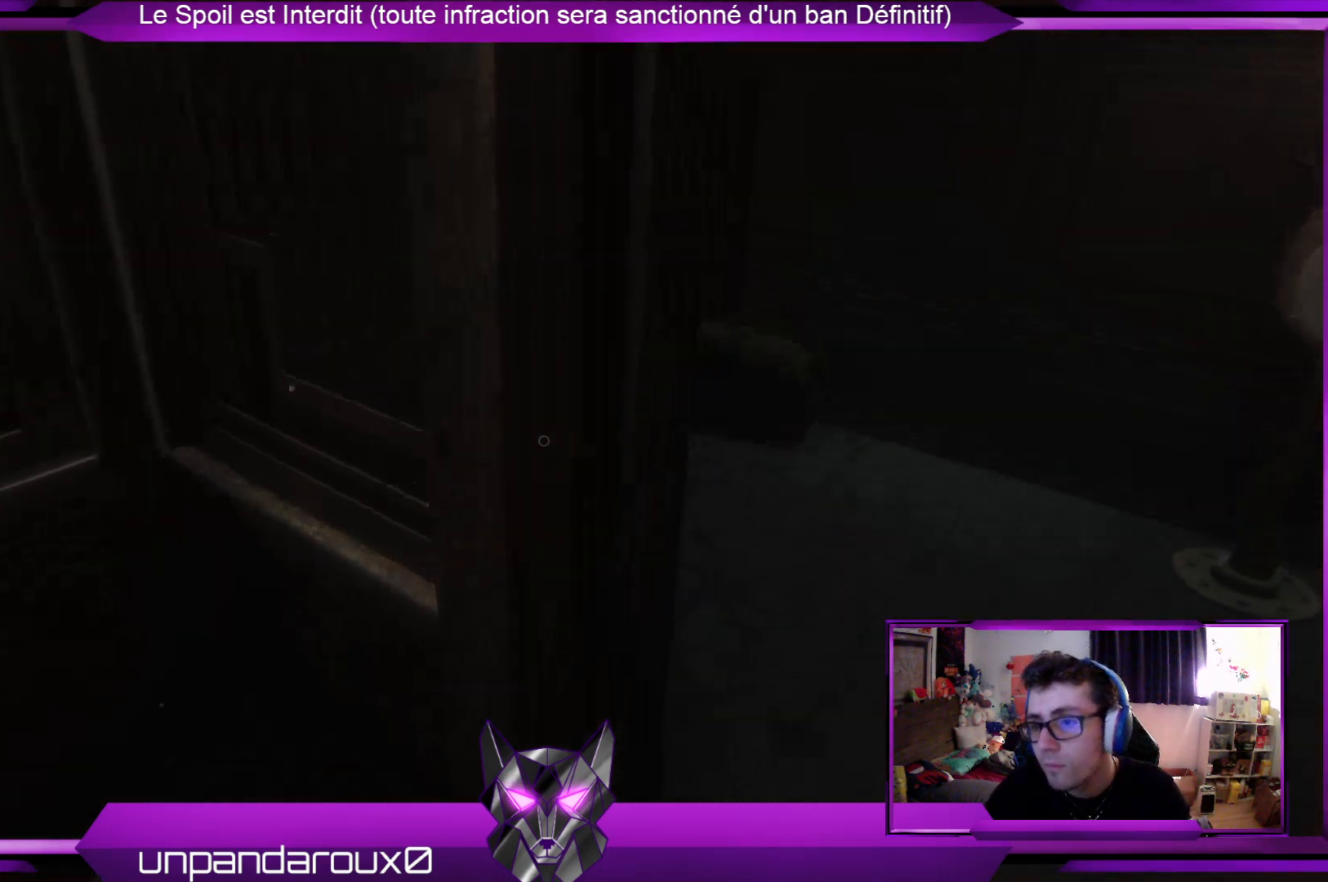
{"buttons": [], "left_stick": "up-right", "right_stick": "center", "events": []}
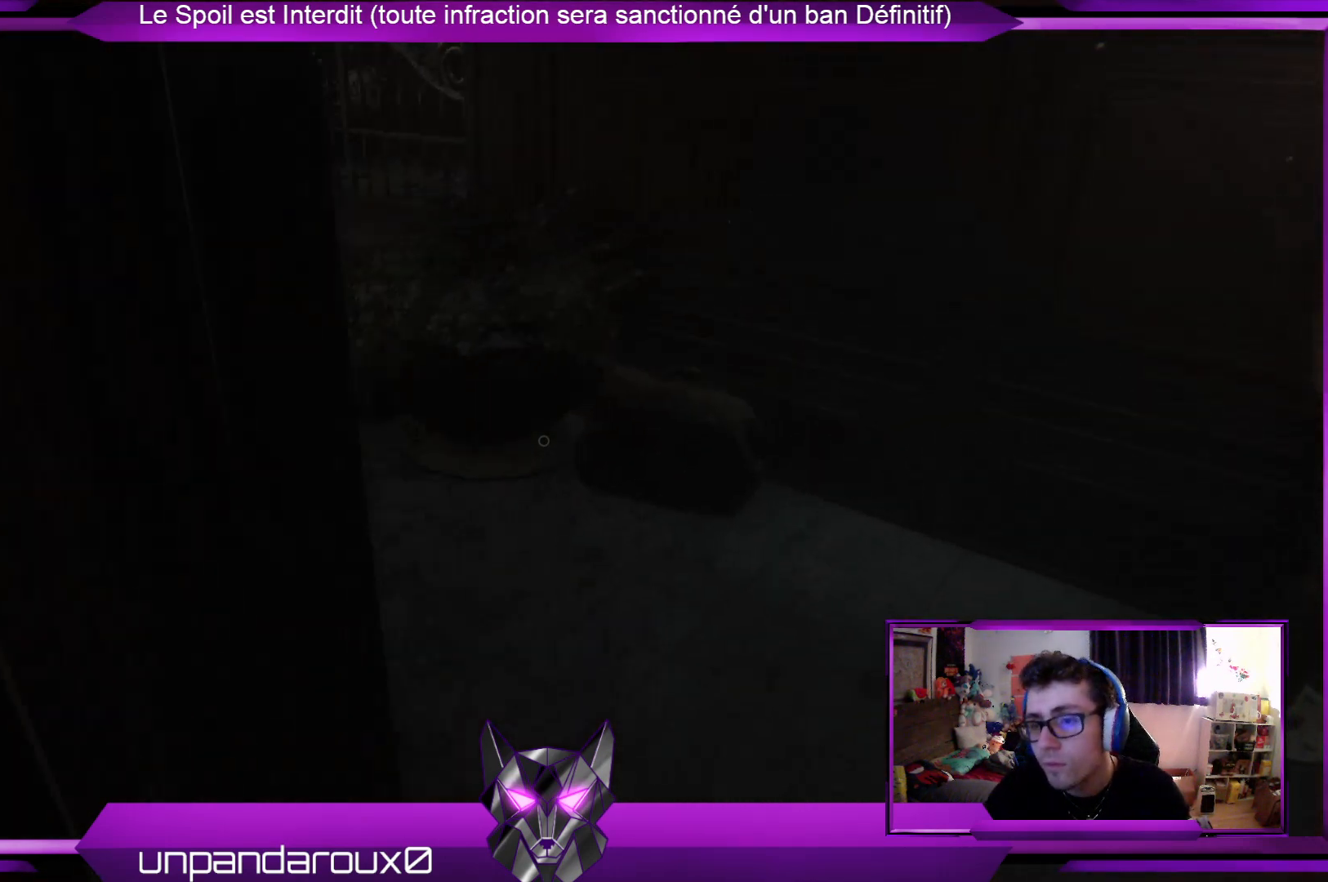
{"buttons": [], "left_stick": "up-right", "right_stick": "center", "events": [[100, "right_stick", "left"], [367, "right_stick", "center"]]}
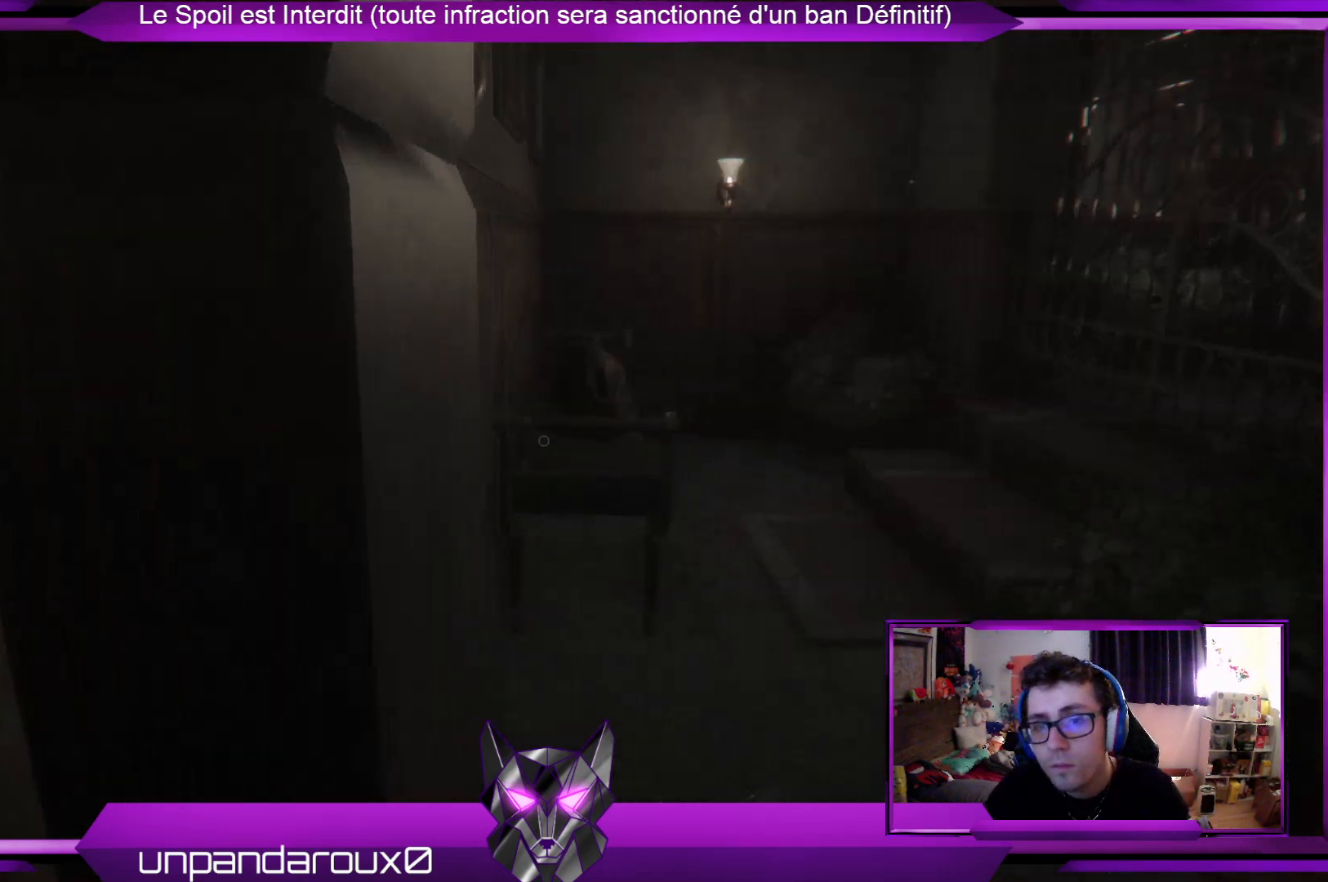
{"buttons": [], "left_stick": "center", "right_stick": "center", "events": [[468, "left_stick", "center"]]}
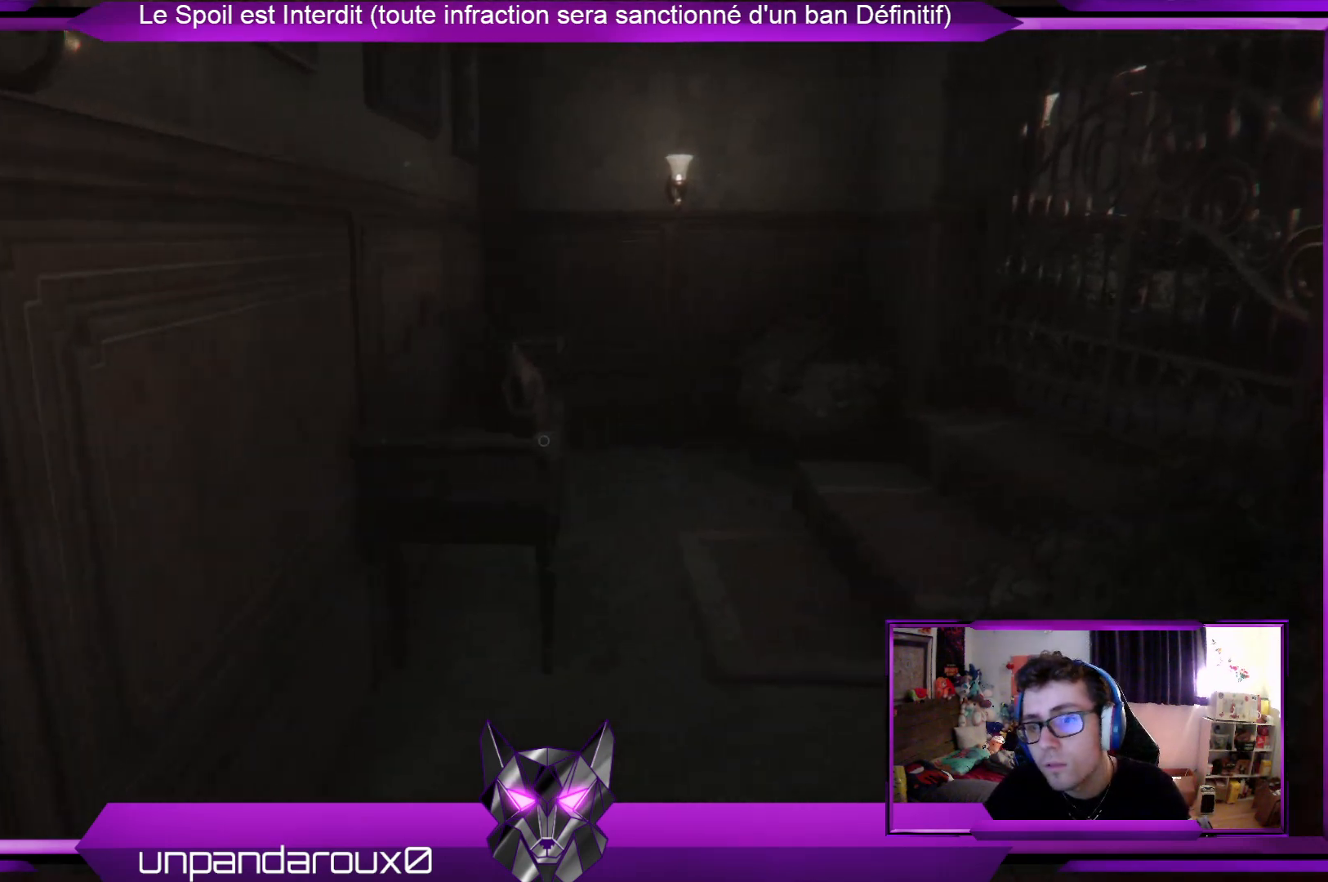
{"buttons": [], "left_stick": "up", "right_stick": "center", "events": [[167, "left_stick", "up-left"], [334, "left_stick", "up"]]}
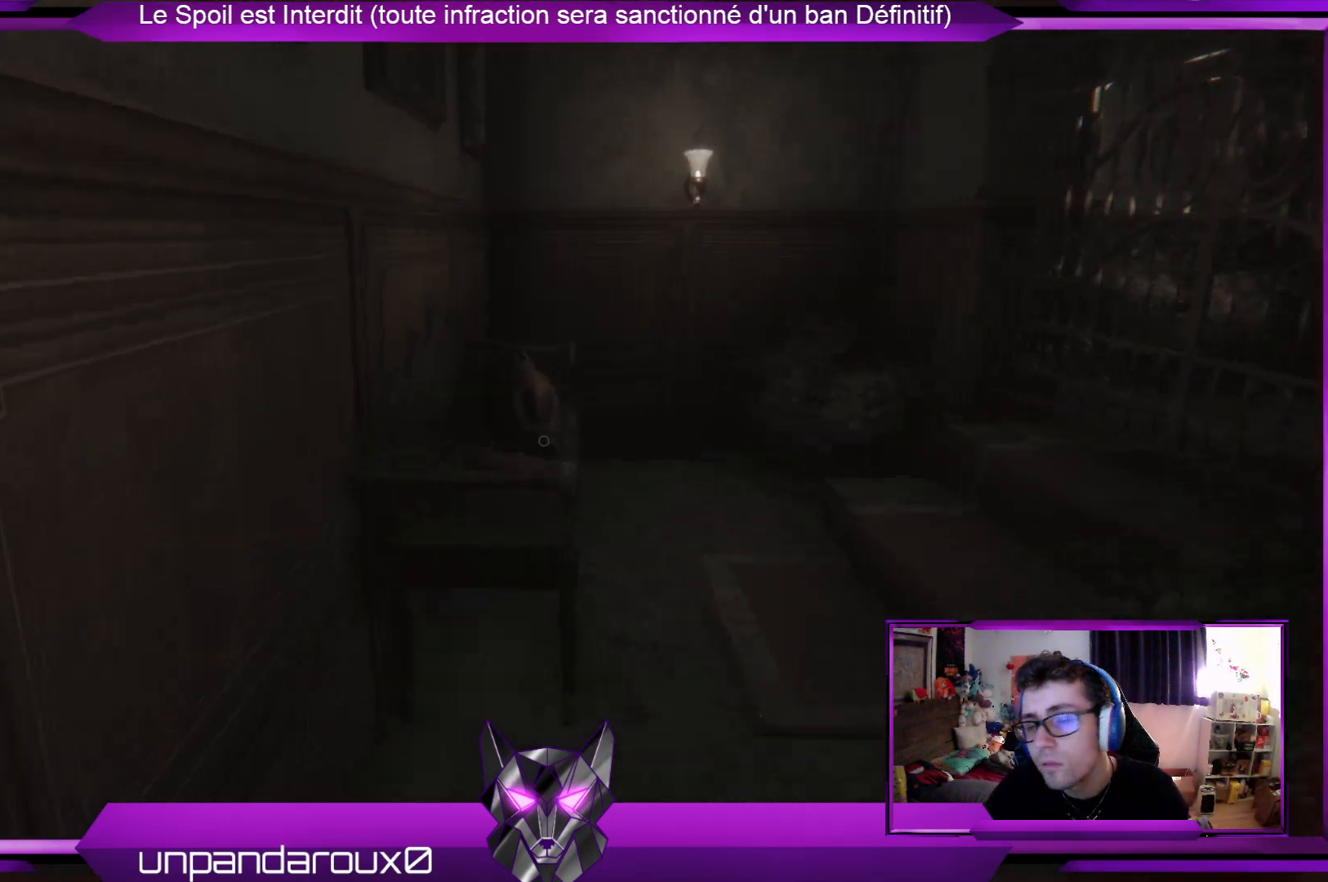
{"buttons": [], "left_stick": "up", "right_stick": "center", "events": []}
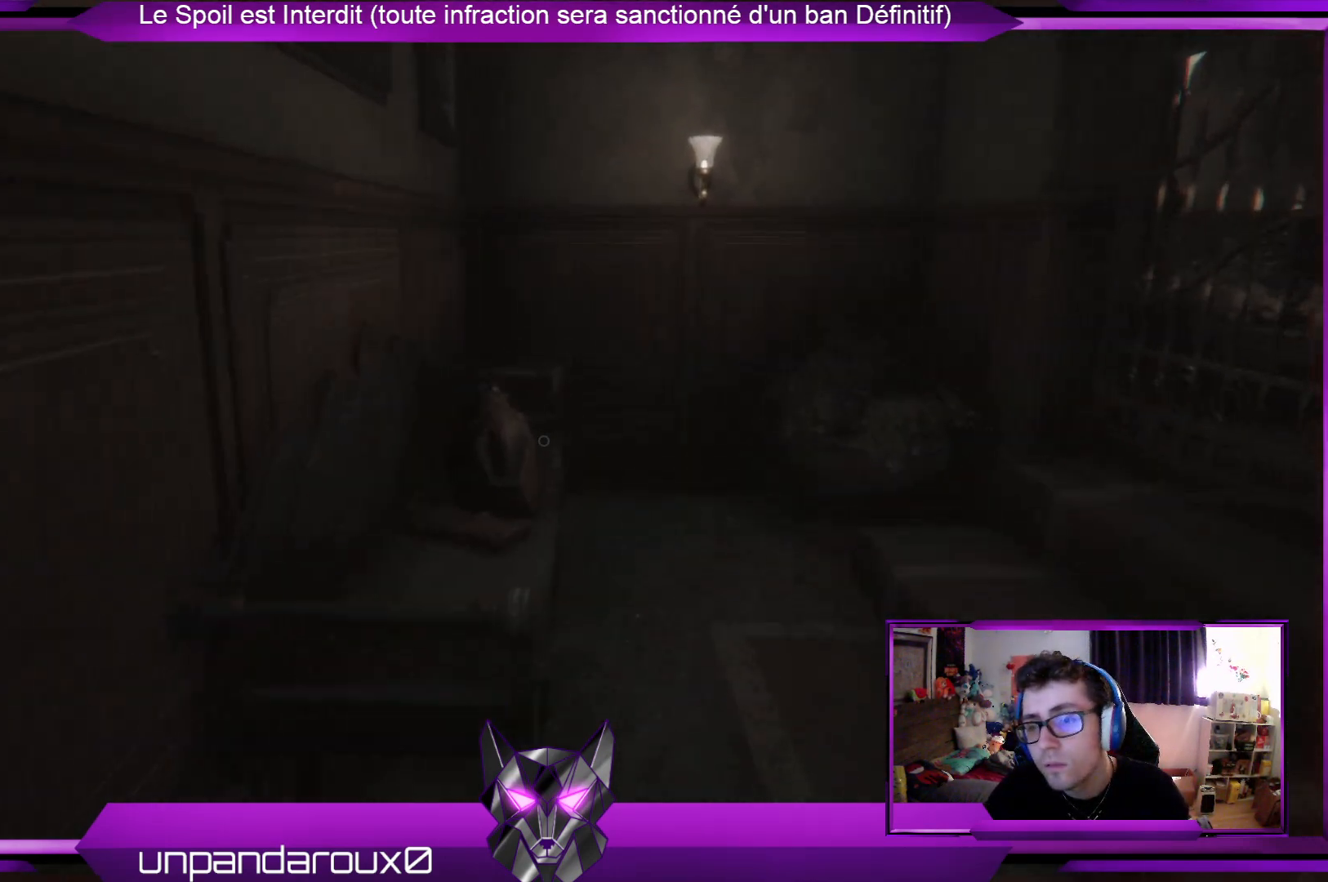
{"buttons": [], "left_stick": "up-right", "right_stick": "center", "events": [[234, "left_stick", "up-right"]]}
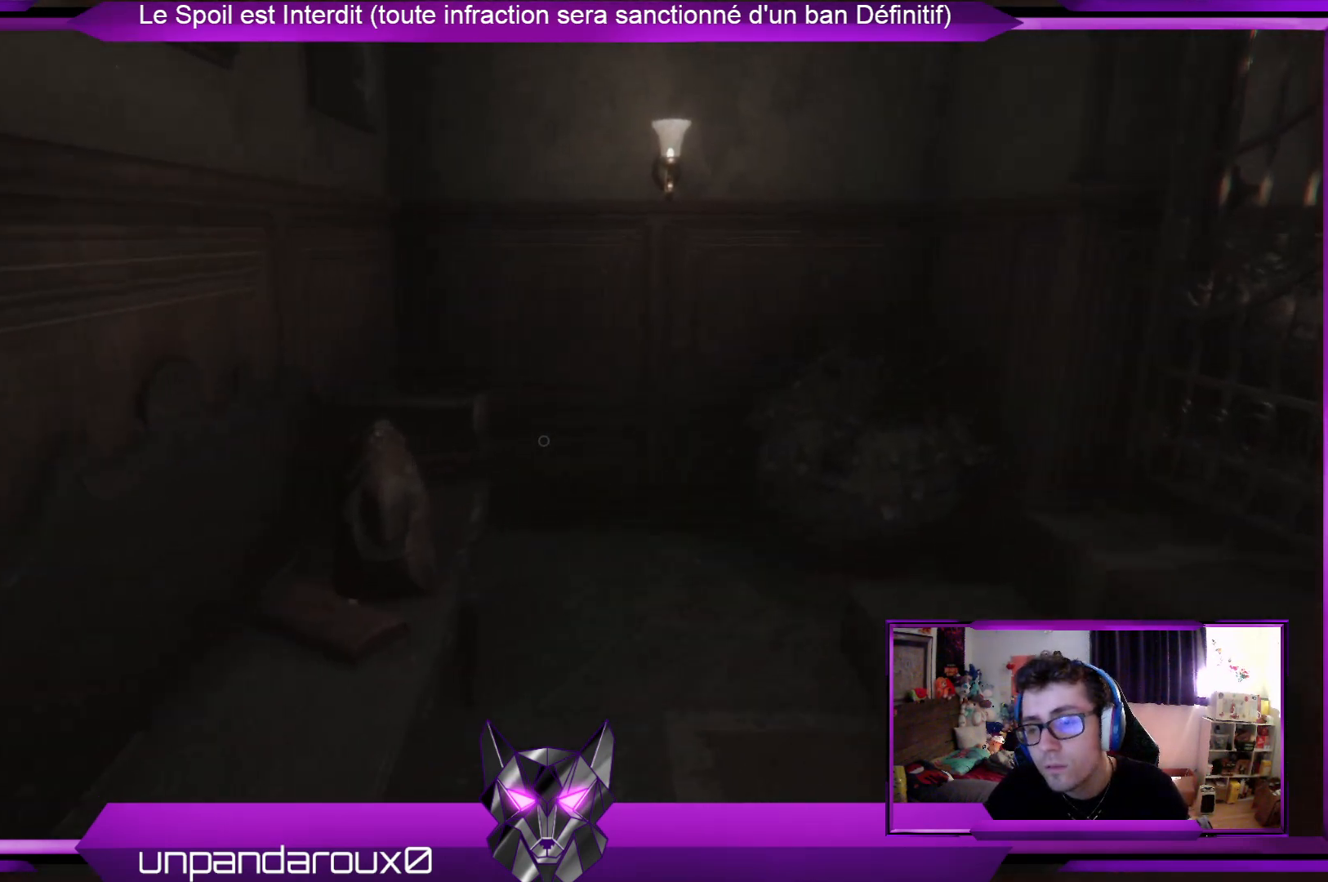
{"buttons": [], "left_stick": "up-left", "right_stick": "center", "events": [[100, "left_stick", "up"], [134, "right_stick", "right"], [368, "right_stick", "center"], [468, "left_stick", "up-left"]]}
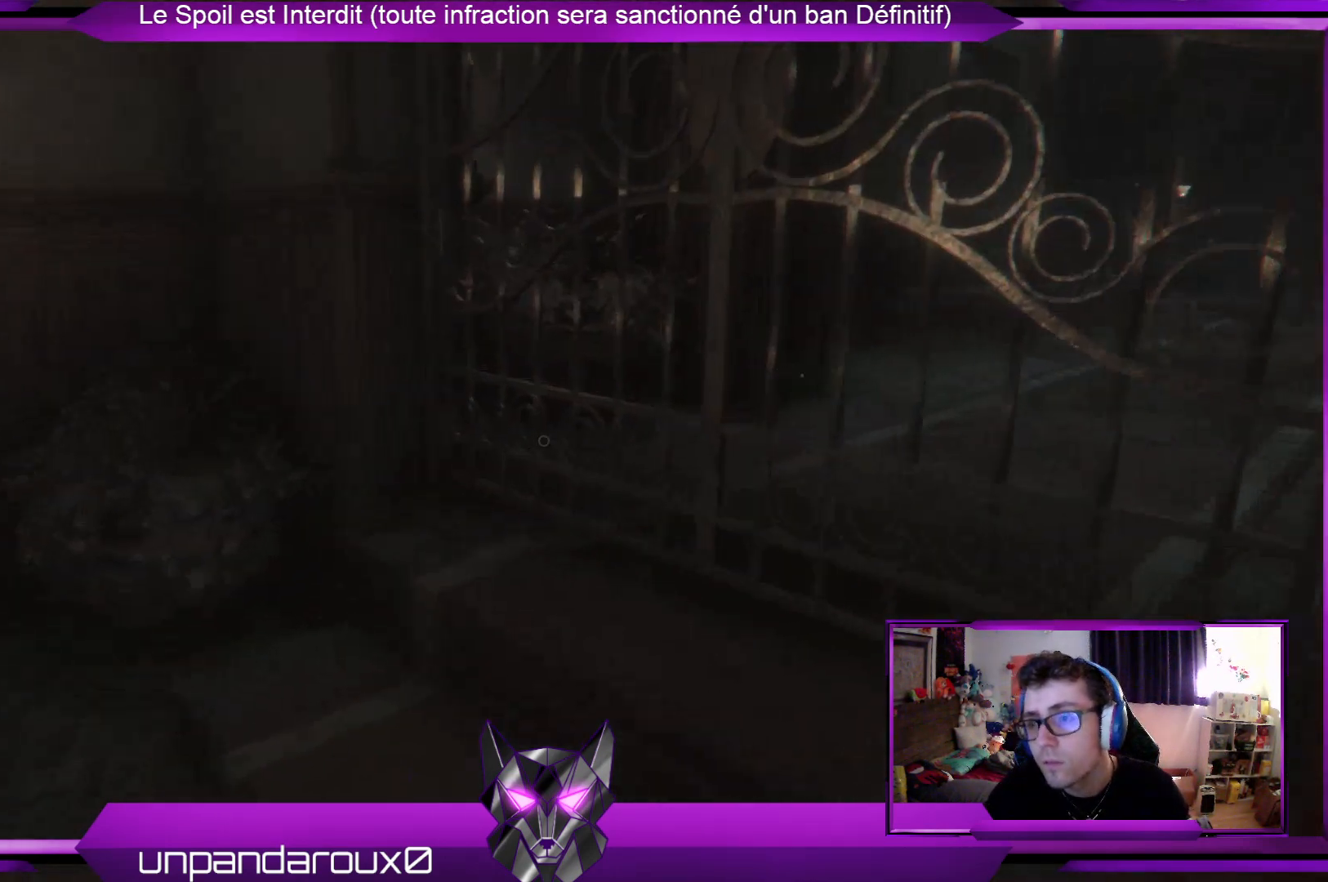
{"buttons": [], "left_stick": "left", "right_stick": "up-right", "events": [[167, "right_stick", "right"], [301, "left_stick", "left"], [335, "right_stick", "up-right"]]}
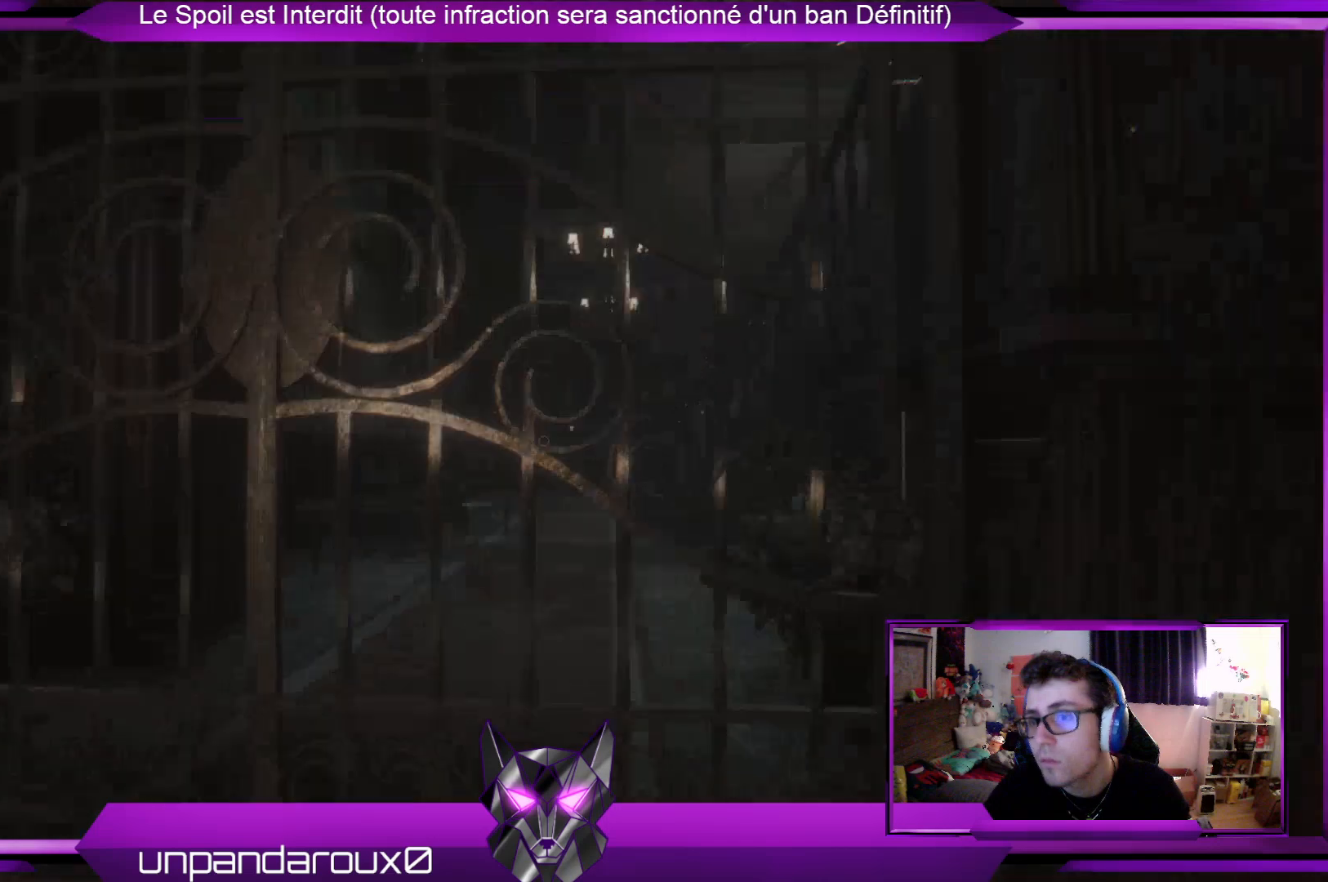
{"buttons": [], "left_stick": "center", "right_stick": "right", "events": [[34, "right_stick", "center"], [401, "left_stick", "center"], [435, "right_stick", "right"]]}
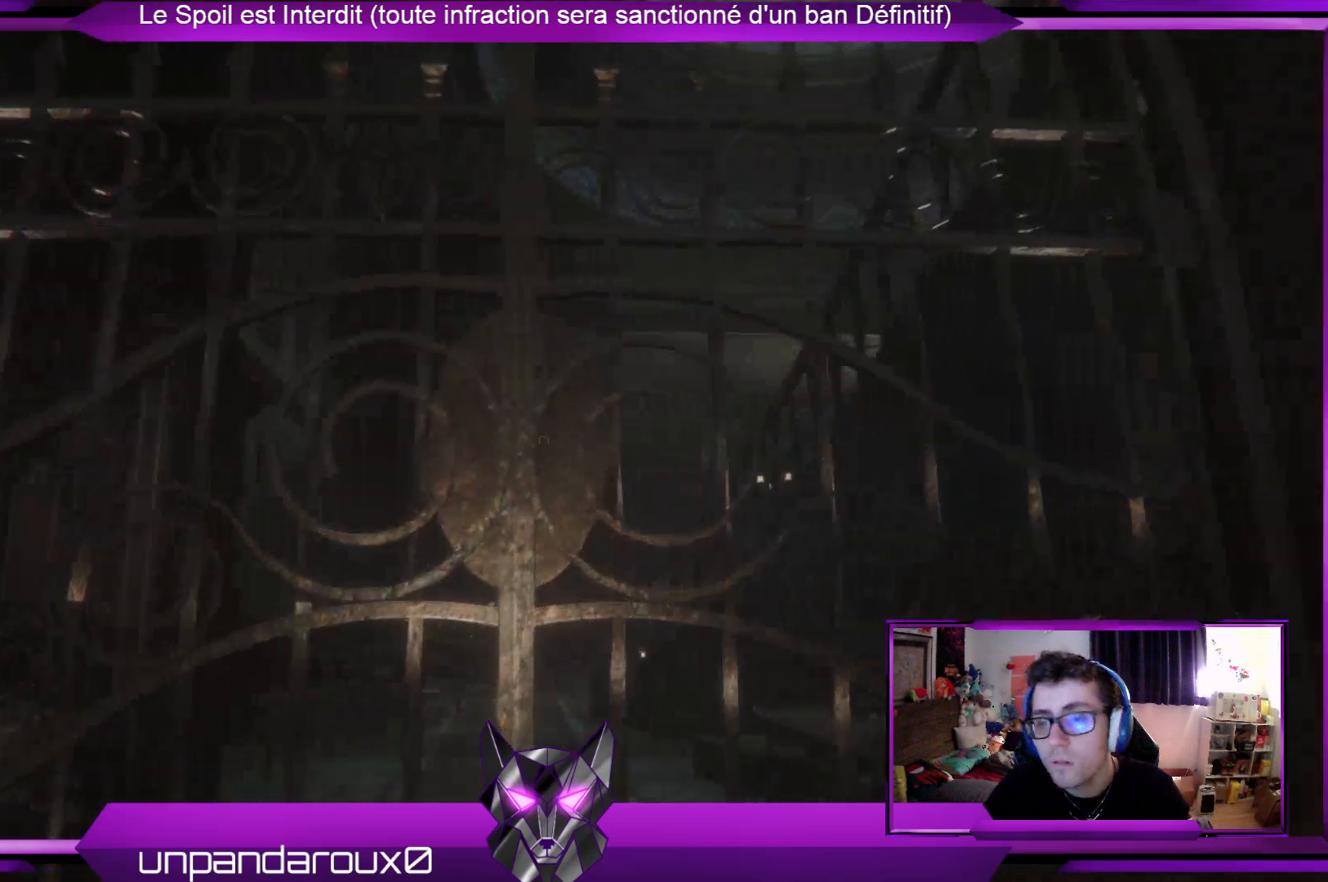
{"buttons": [], "left_stick": "up-right", "right_stick": "down-right", "events": [[33, "left_stick", "right"], [234, "right_stick", "center"], [301, "left_stick", "up-right"], [468, "right_stick", "down-right"]]}
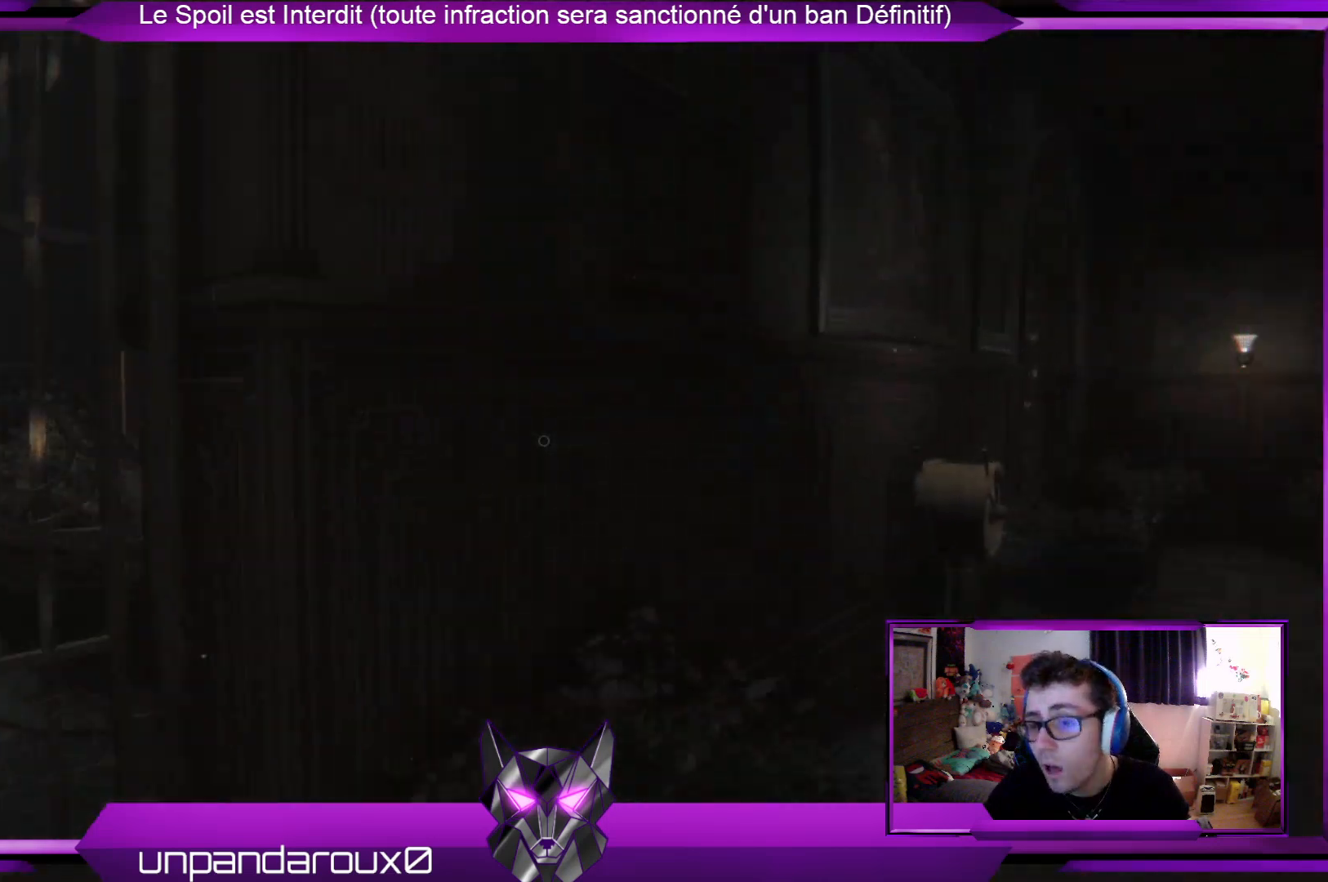
{"buttons": [], "left_stick": "up", "right_stick": "center", "events": [[34, "left_stick", "up"], [167, "right_stick", "center"]]}
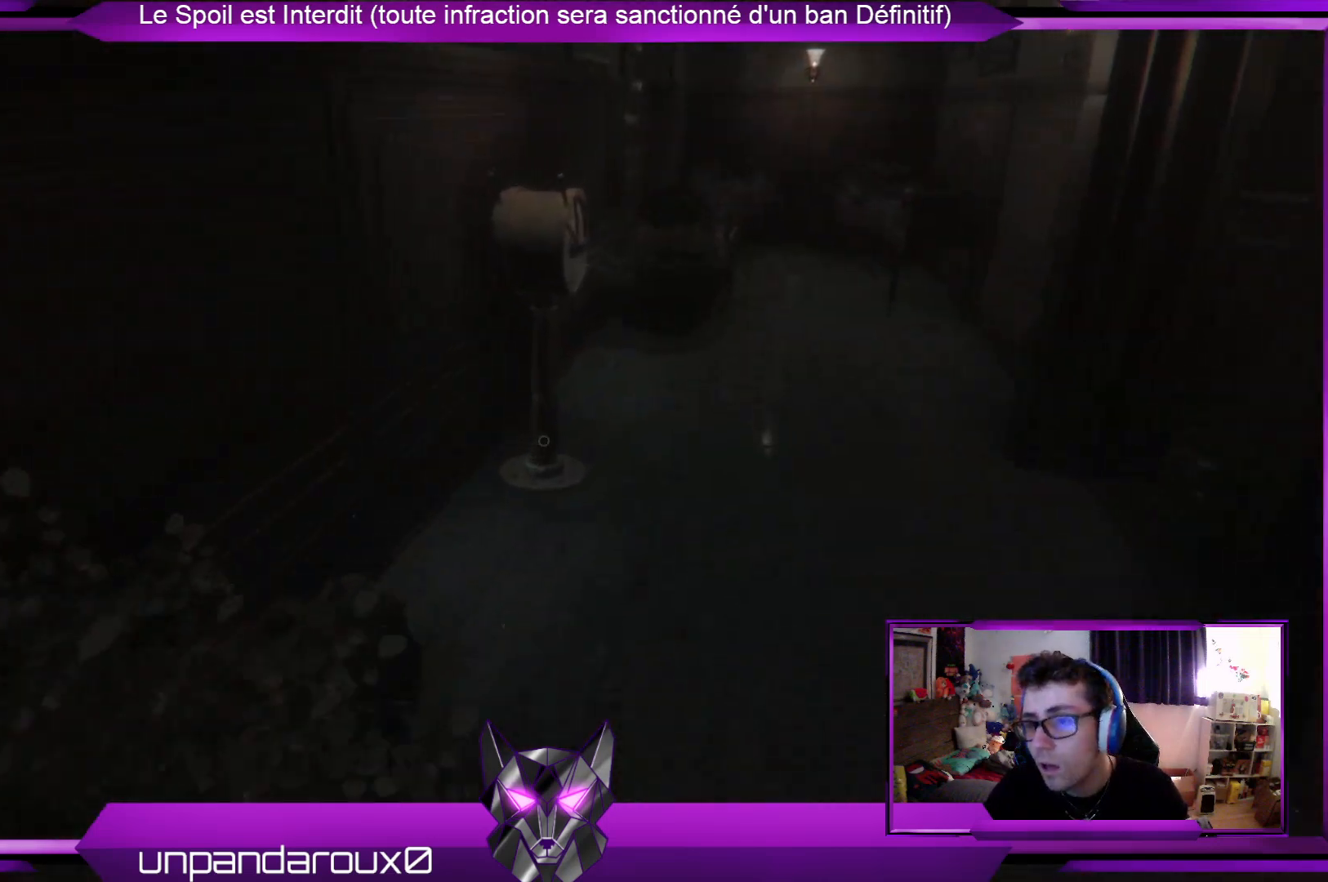
{"buttons": [], "left_stick": "up", "right_stick": "center", "events": []}
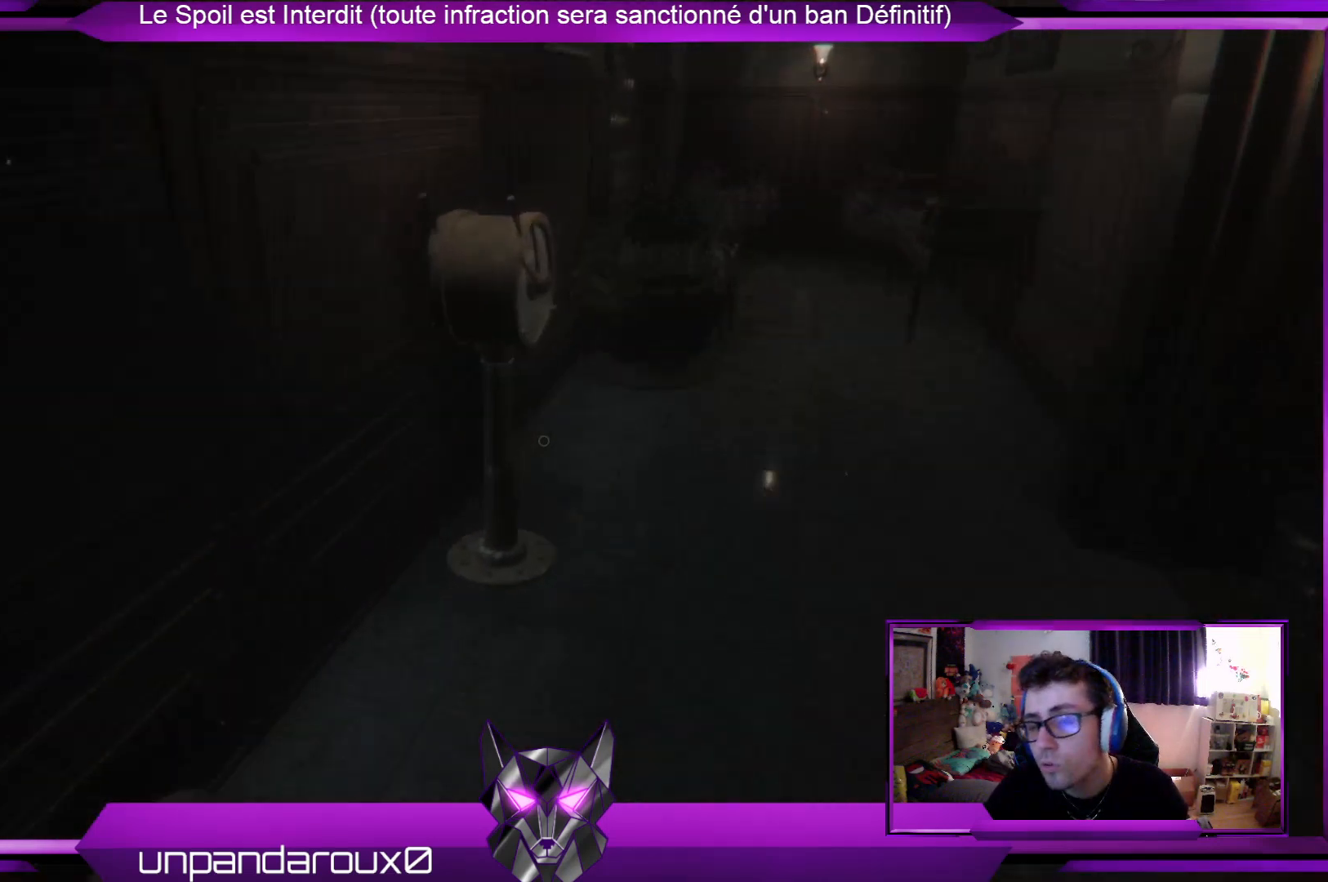
{"buttons": [], "left_stick": "up", "right_stick": "center", "events": []}
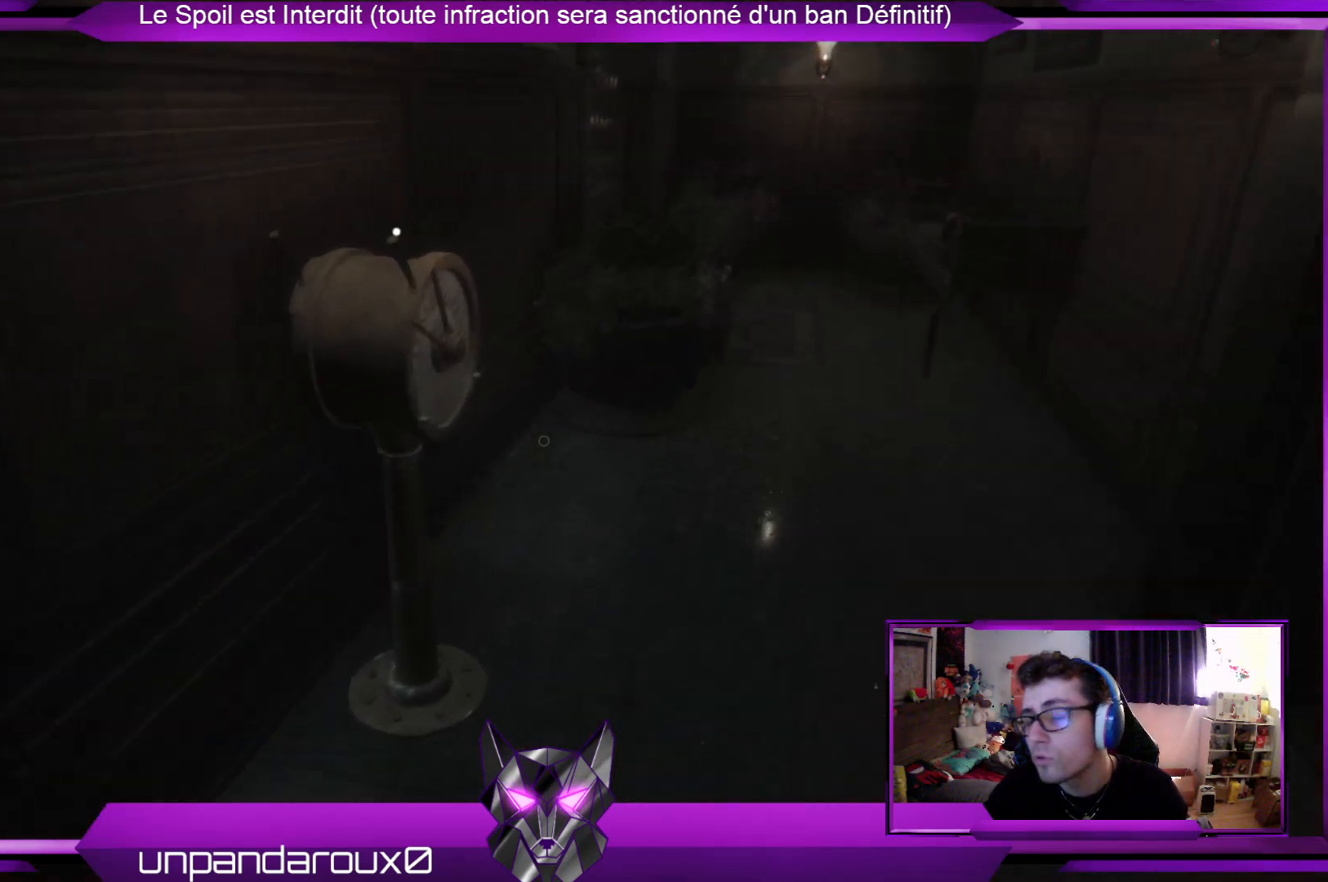
{"buttons": [], "left_stick": "up-right", "right_stick": "center", "events": [[34, "right_stick", "left"], [201, "right_stick", "center"], [435, "left_stick", "up-right"]]}
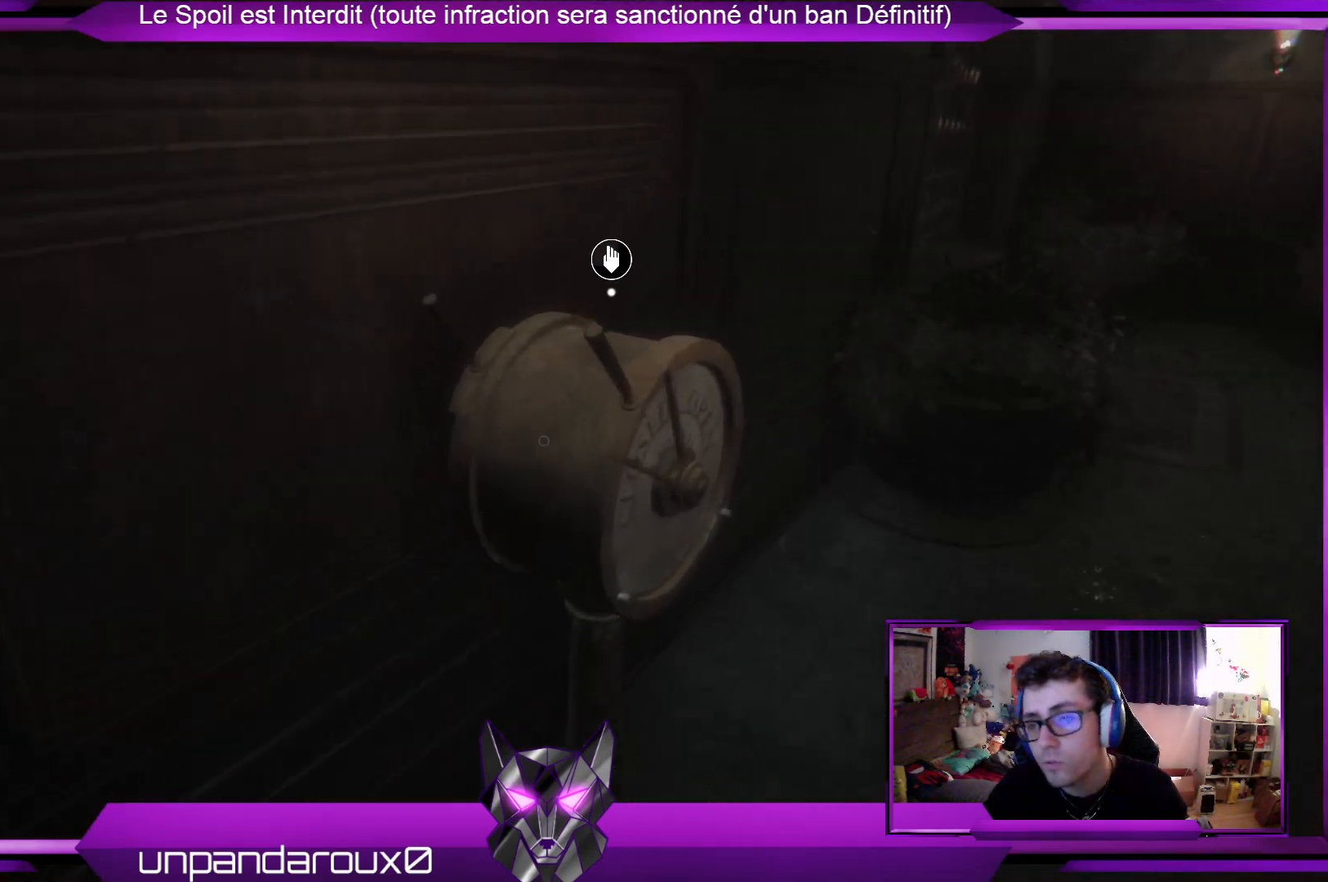
{"buttons": [], "left_stick": "center", "right_stick": "center", "events": [[301, "right_stick", "down-left"], [401, "left_stick", "center"], [434, "right_stick", "center"]]}
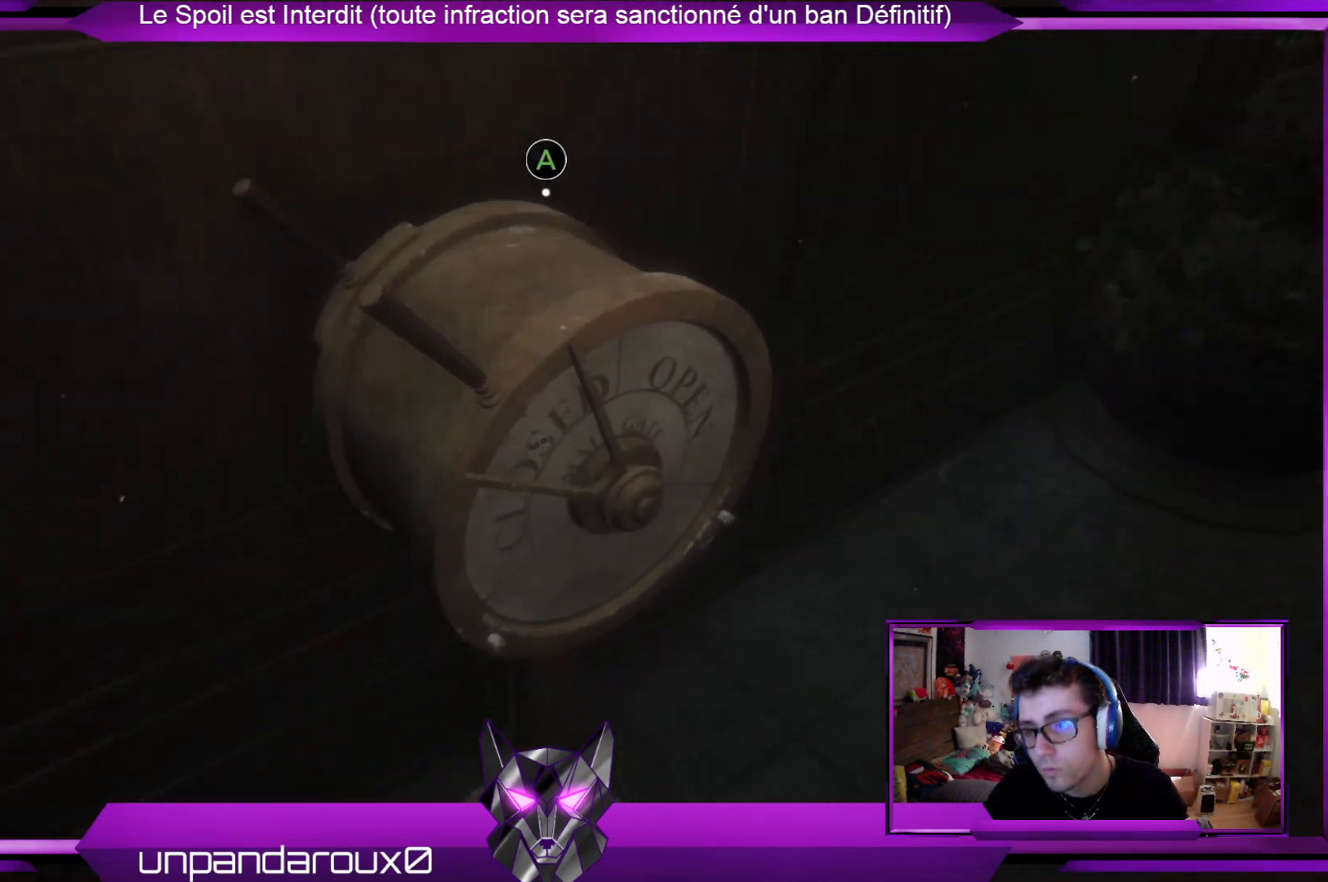
{"buttons": [], "left_stick": "right", "right_stick": "center", "events": [[435, "left_stick", "right"]]}
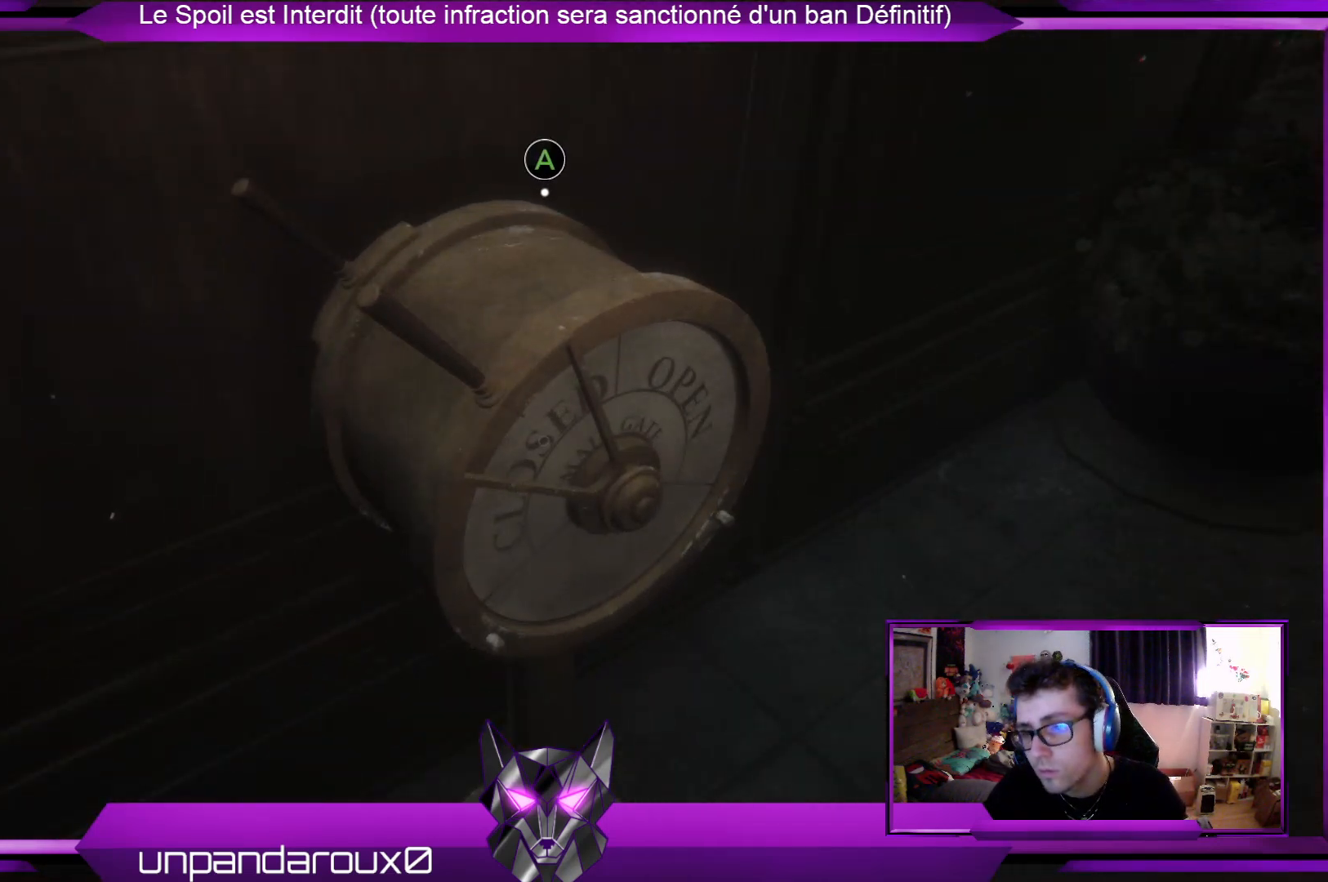
{"buttons": [], "left_stick": "center", "right_stick": "center", "events": [[33, "left_stick", "center"], [267, "A", "down"], [334, "A", "up"]]}
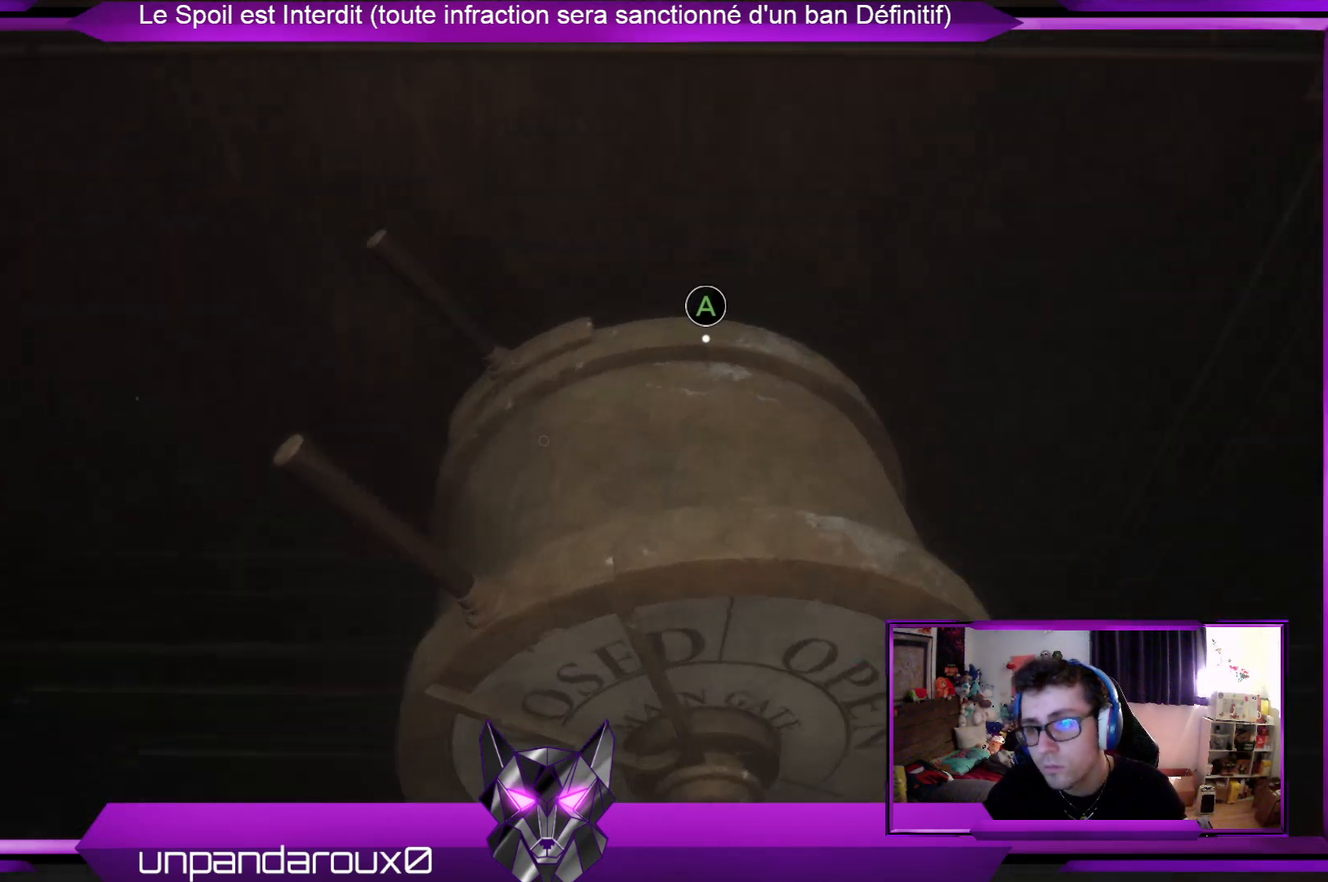
{"buttons": [], "left_stick": "center", "right_stick": "center", "events": []}
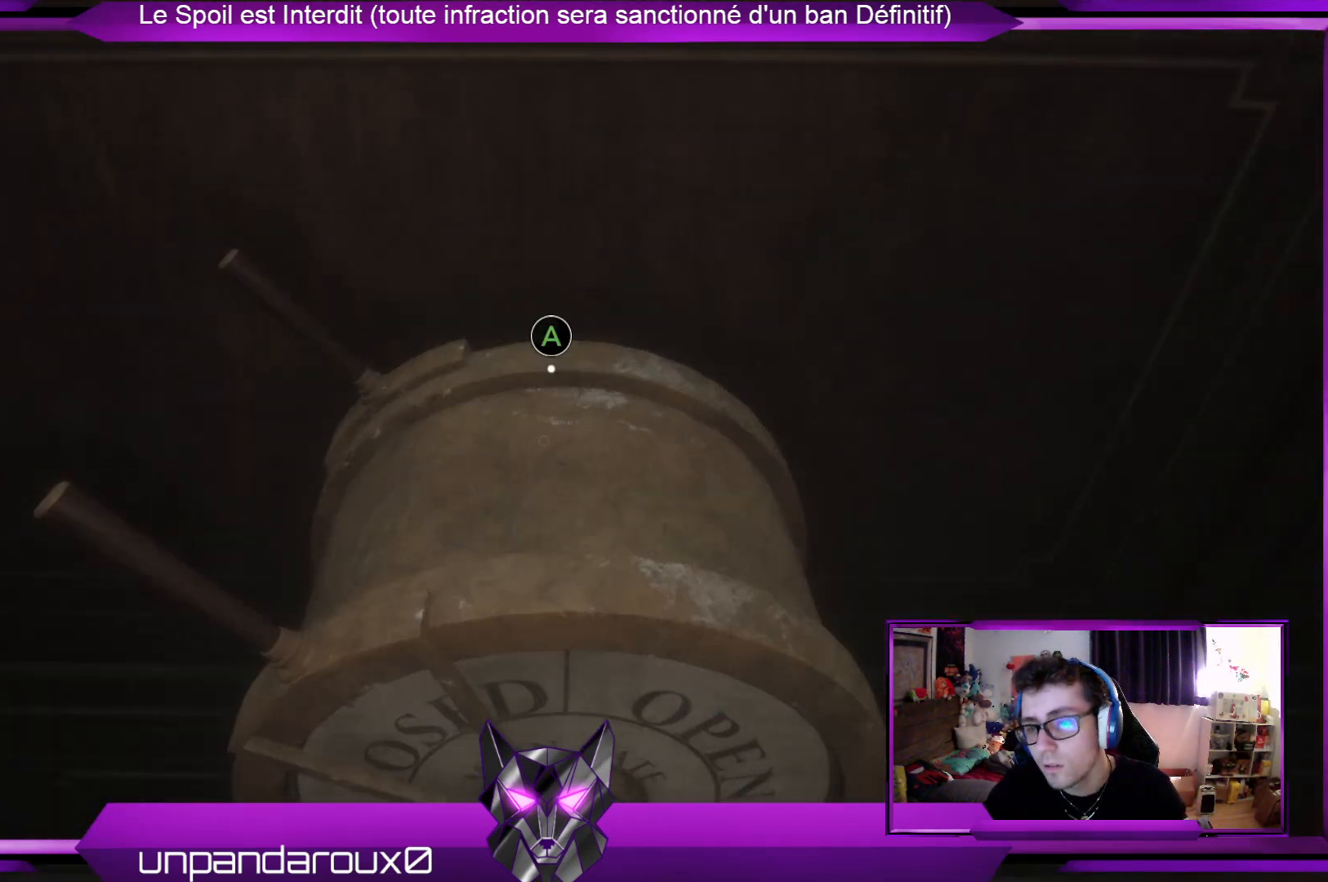
{"buttons": [], "left_stick": "center", "right_stick": "center", "events": []}
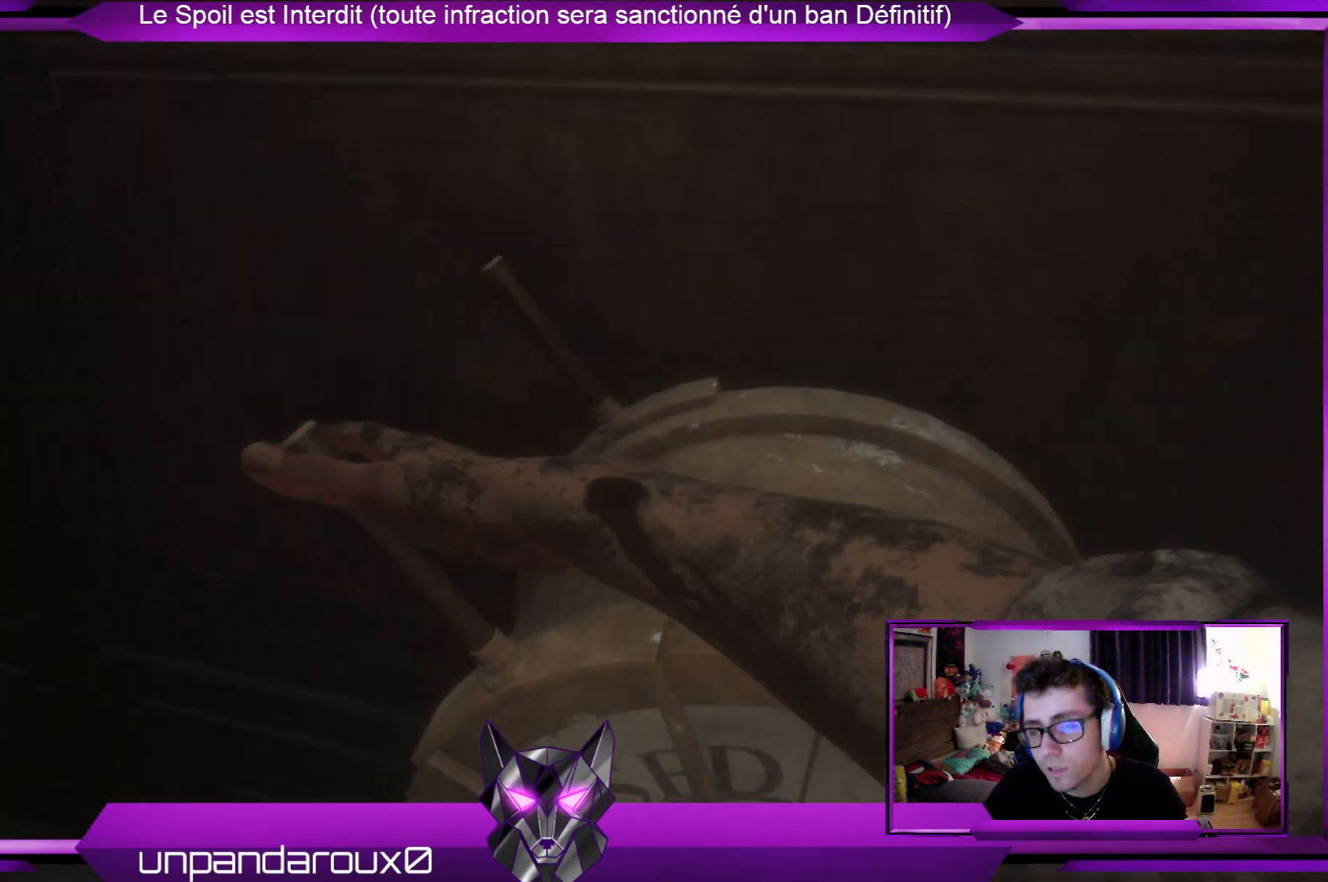
{"buttons": [], "left_stick": "center", "right_stick": "center", "events": [[334, "right_stick", "right"], [501, "right_stick", "center"]]}
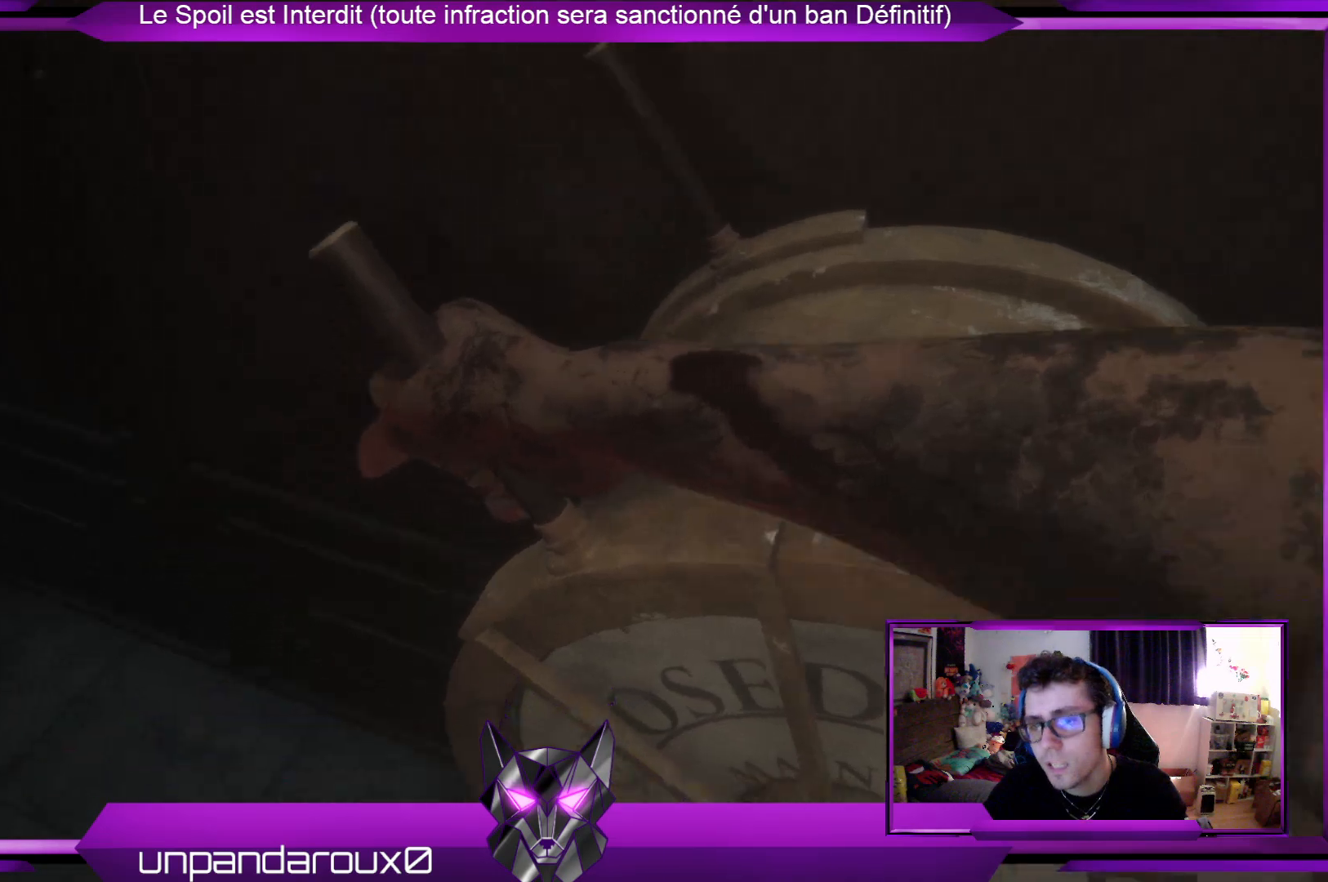
{"buttons": [], "left_stick": "center", "right_stick": "center", "events": []}